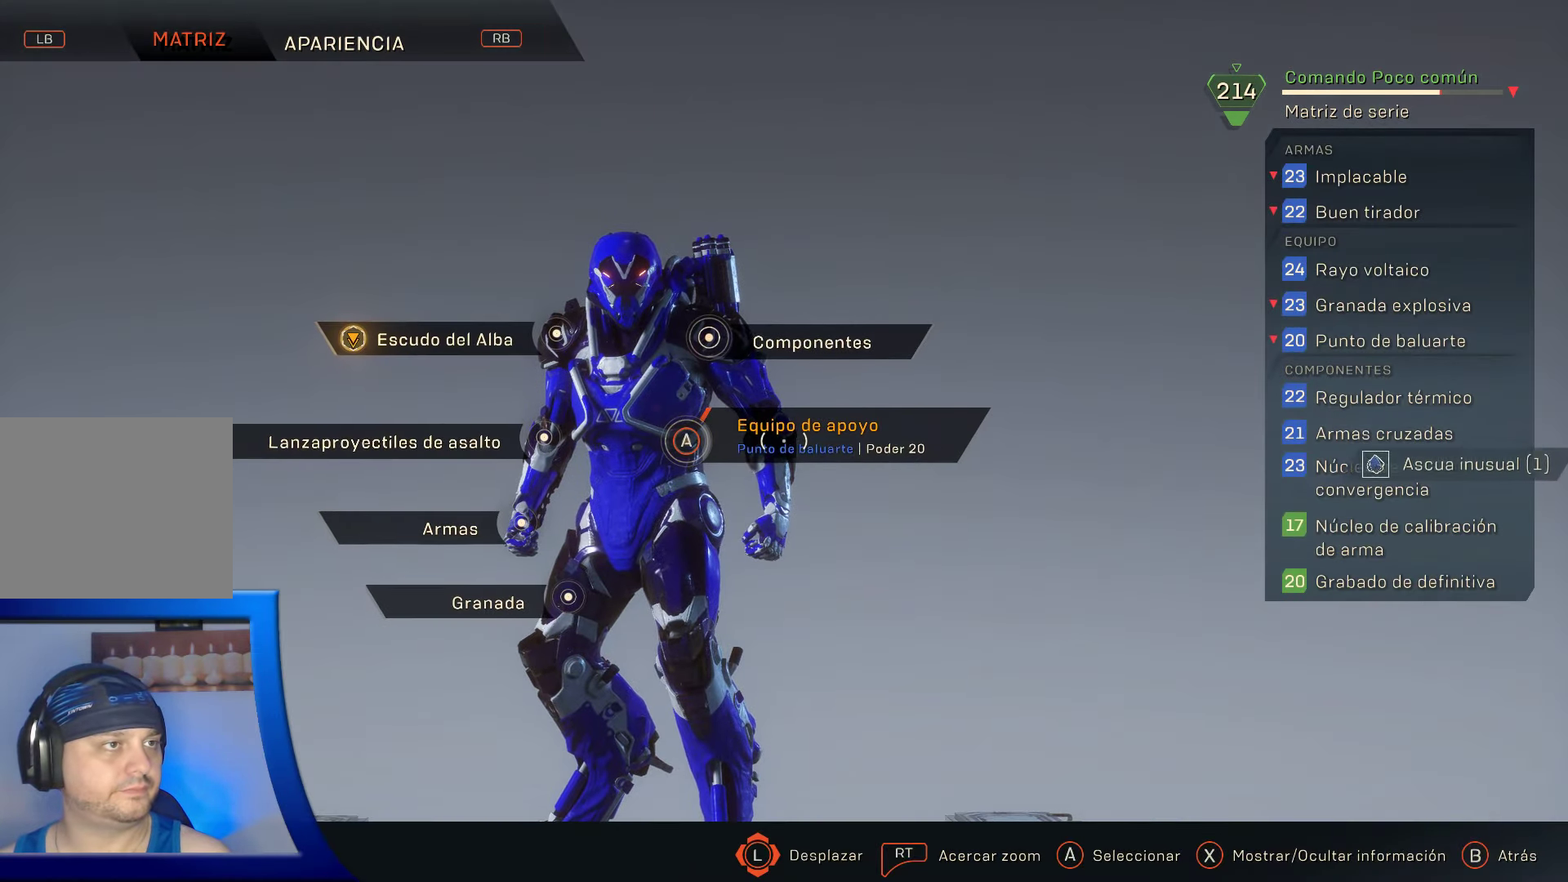
Gameplay with a controller (Xbox layout); each line is a JSON object with the inputs held at the frame after it (dt_ms = milliseconds from this image to that frame). "events" lists button and stick changes between this image and that frame as [ms after this image, input, new state], when the widget could be followed in between. Not read: R1.
{"dt_ms": 500, "buttons": ["A"], "left_stick": "center", "right_stick": "center", "events": [[483, "A", "down"]]}
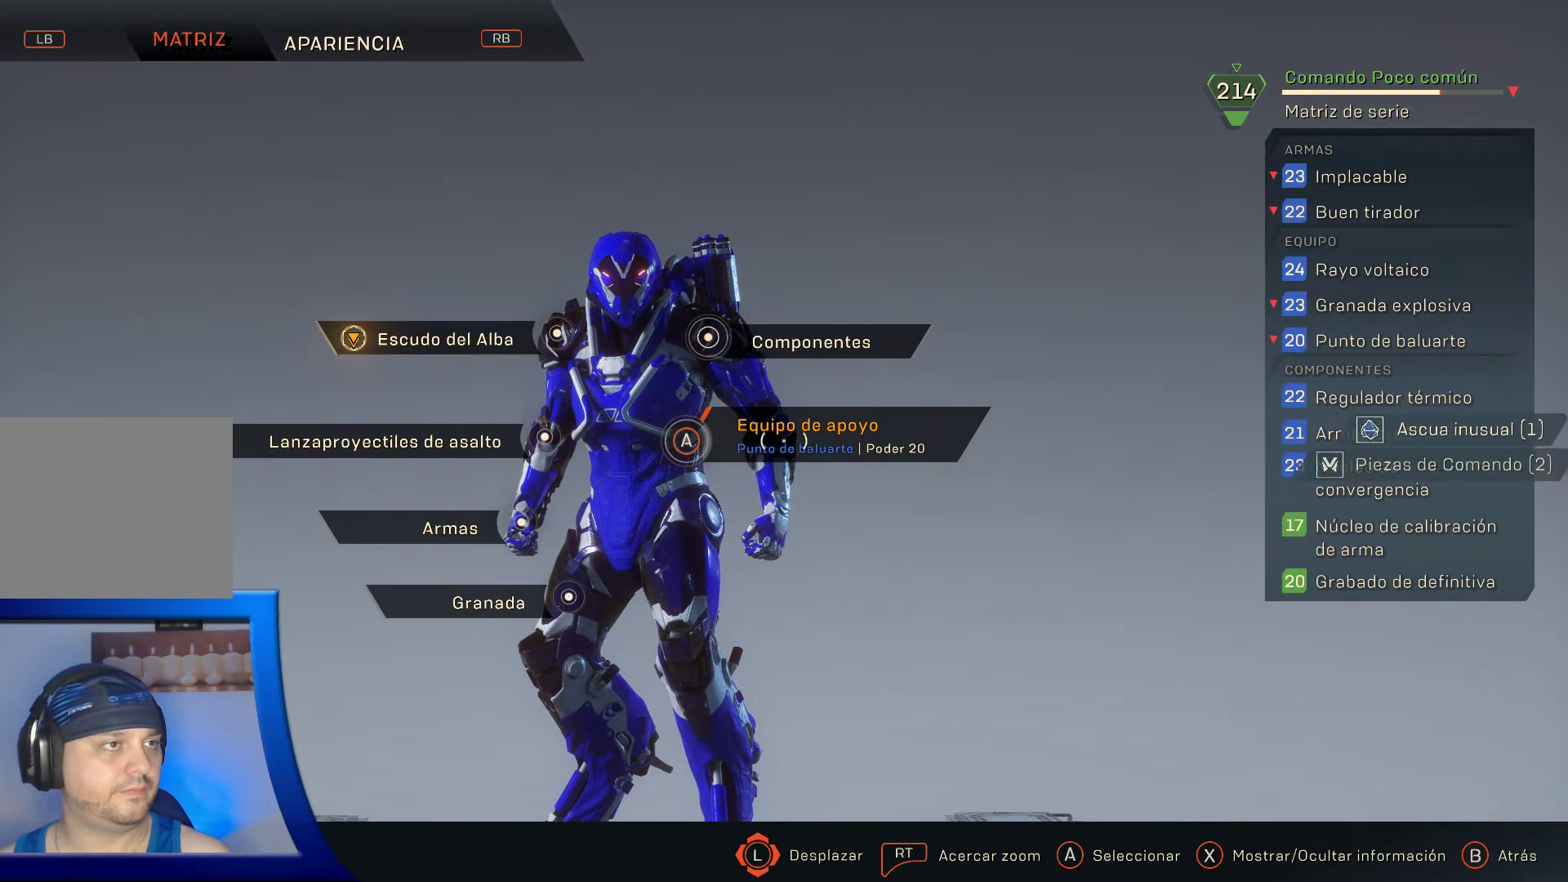
{"dt_ms": 500, "buttons": [], "left_stick": "center", "right_stick": "center", "events": [[116, "A", "up"]]}
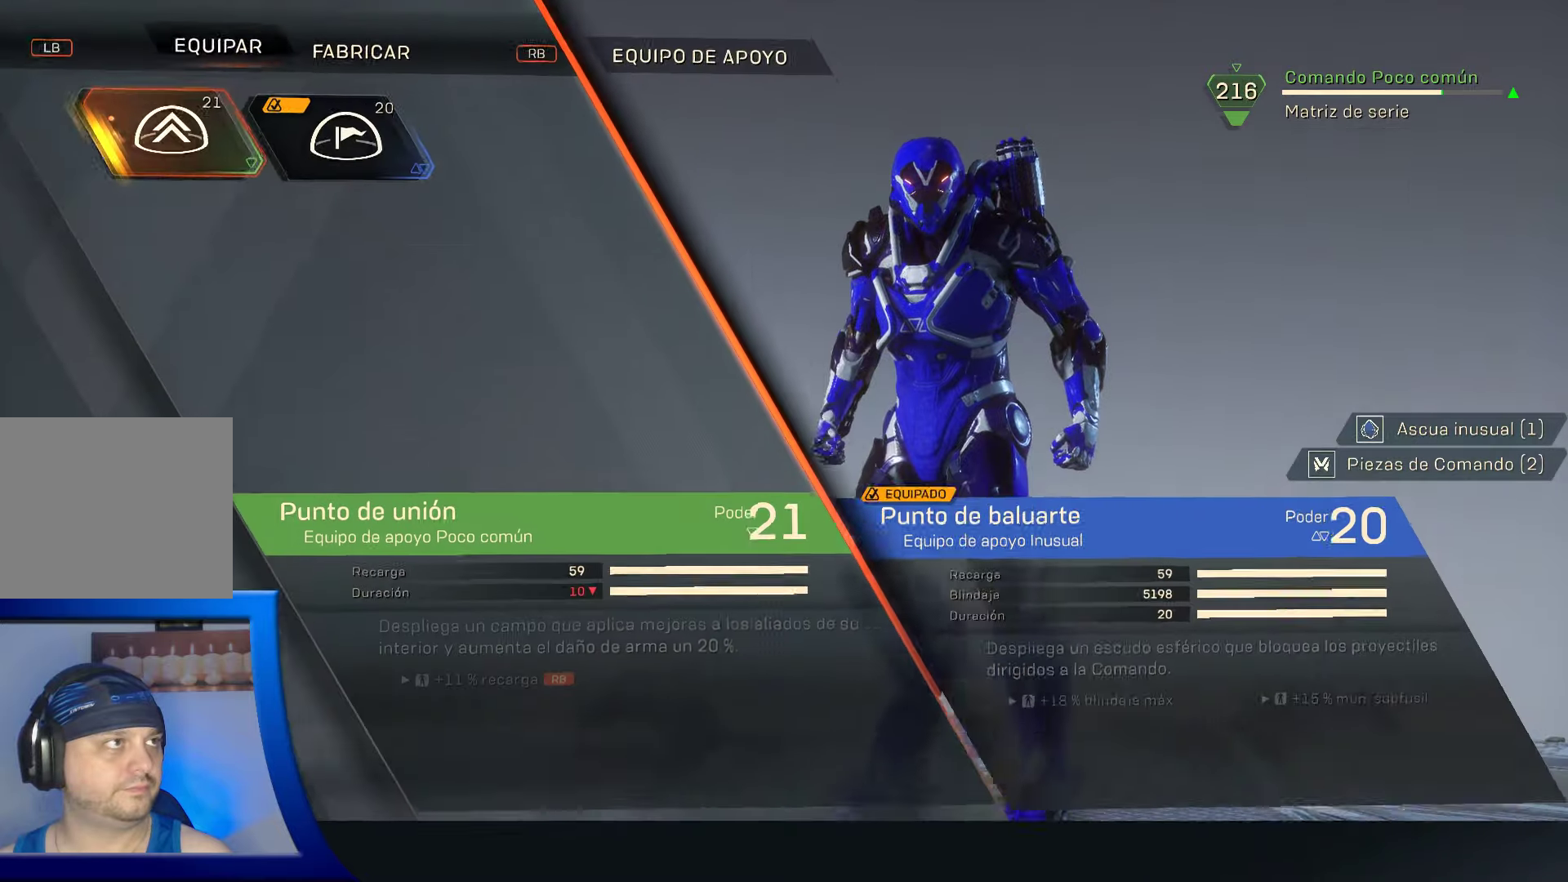
{"dt_ms": 500, "buttons": [], "left_stick": "center", "right_stick": "center", "events": []}
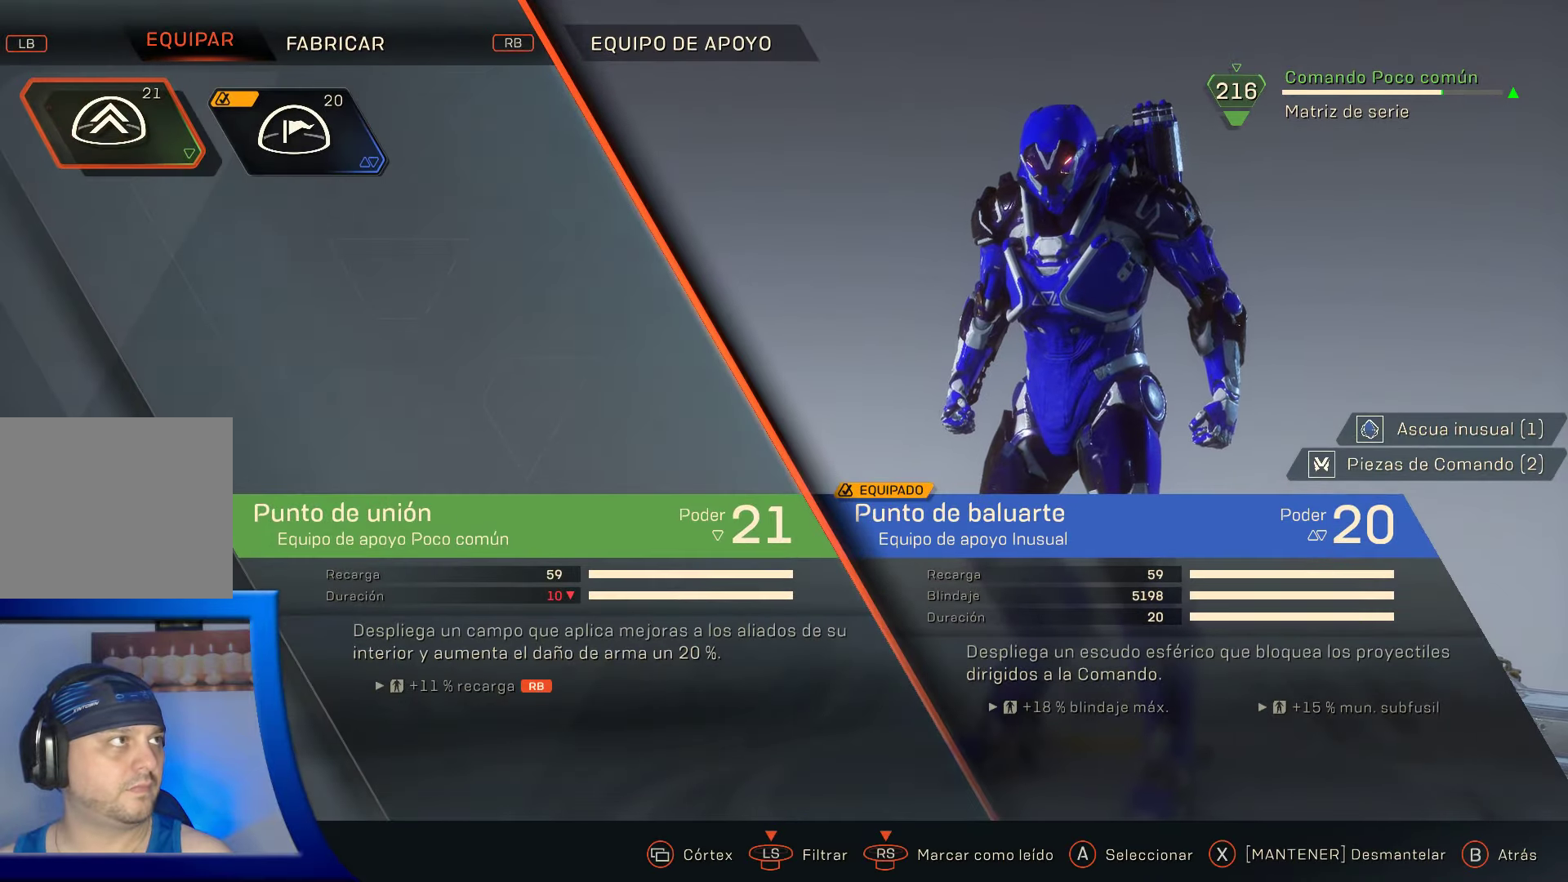
{"dt_ms": 500, "buttons": [], "left_stick": "center", "right_stick": "center", "events": []}
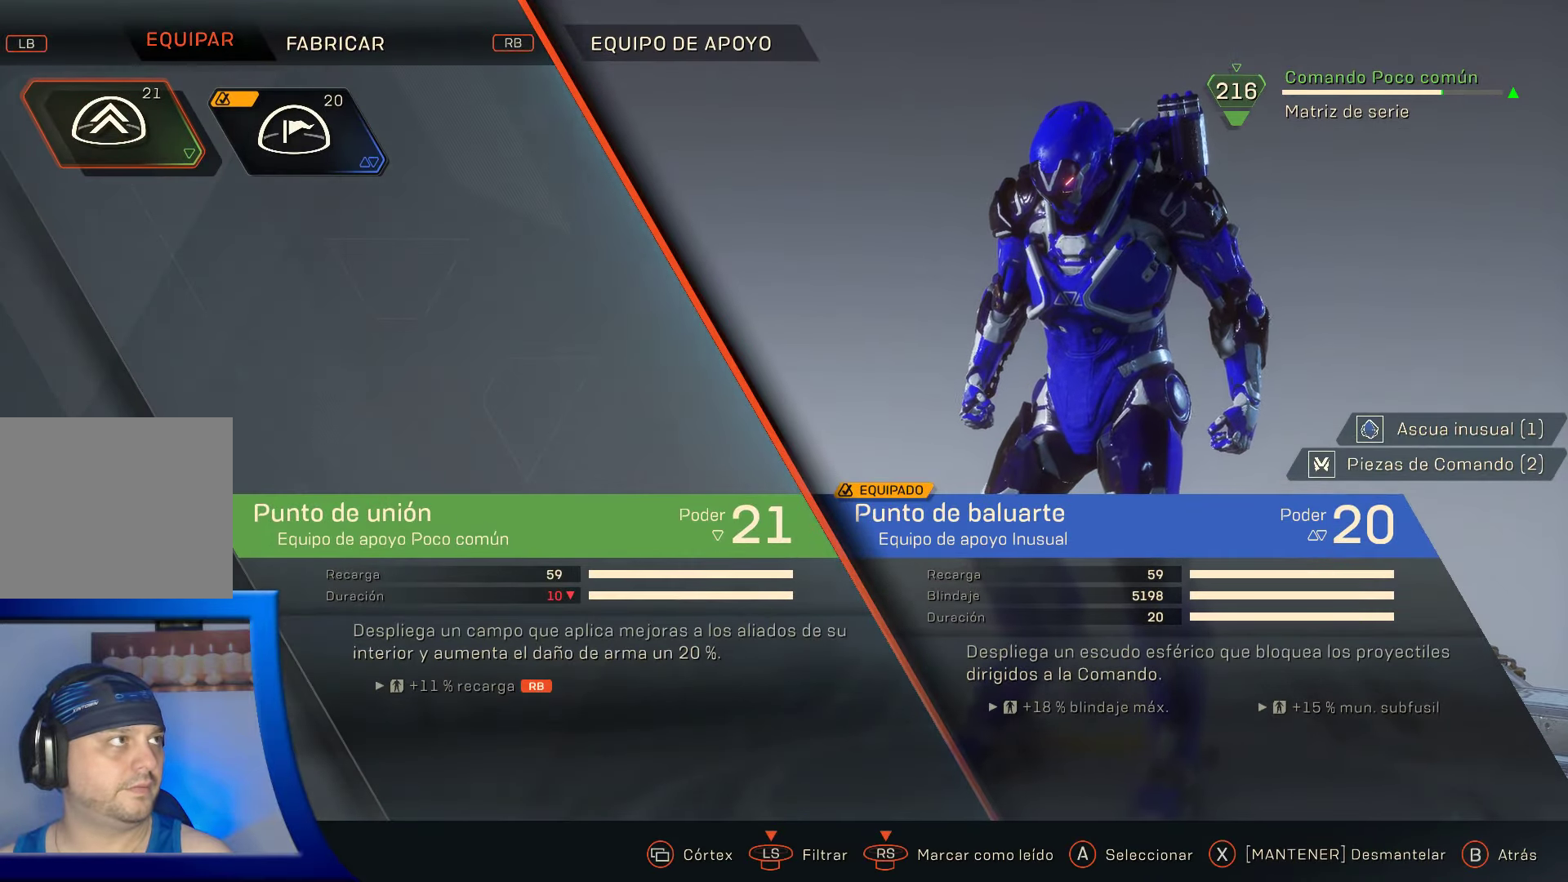
{"dt_ms": 500, "buttons": [], "left_stick": "center", "right_stick": "center", "events": []}
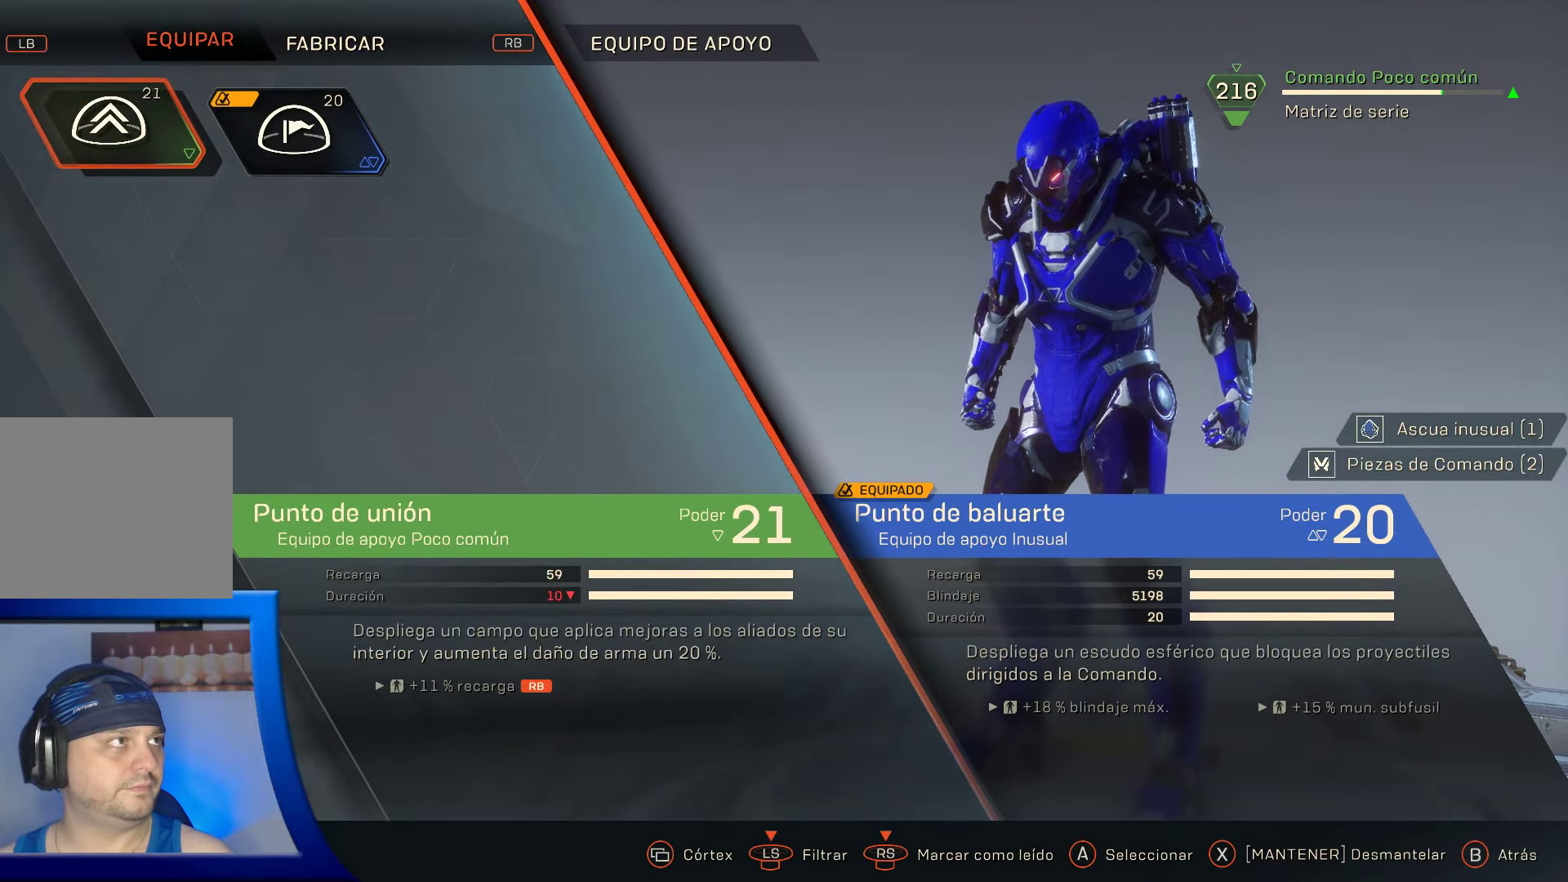
{"dt_ms": 500, "buttons": ["B"], "left_stick": "center", "right_stick": "center", "events": [[367, "B", "down"]]}
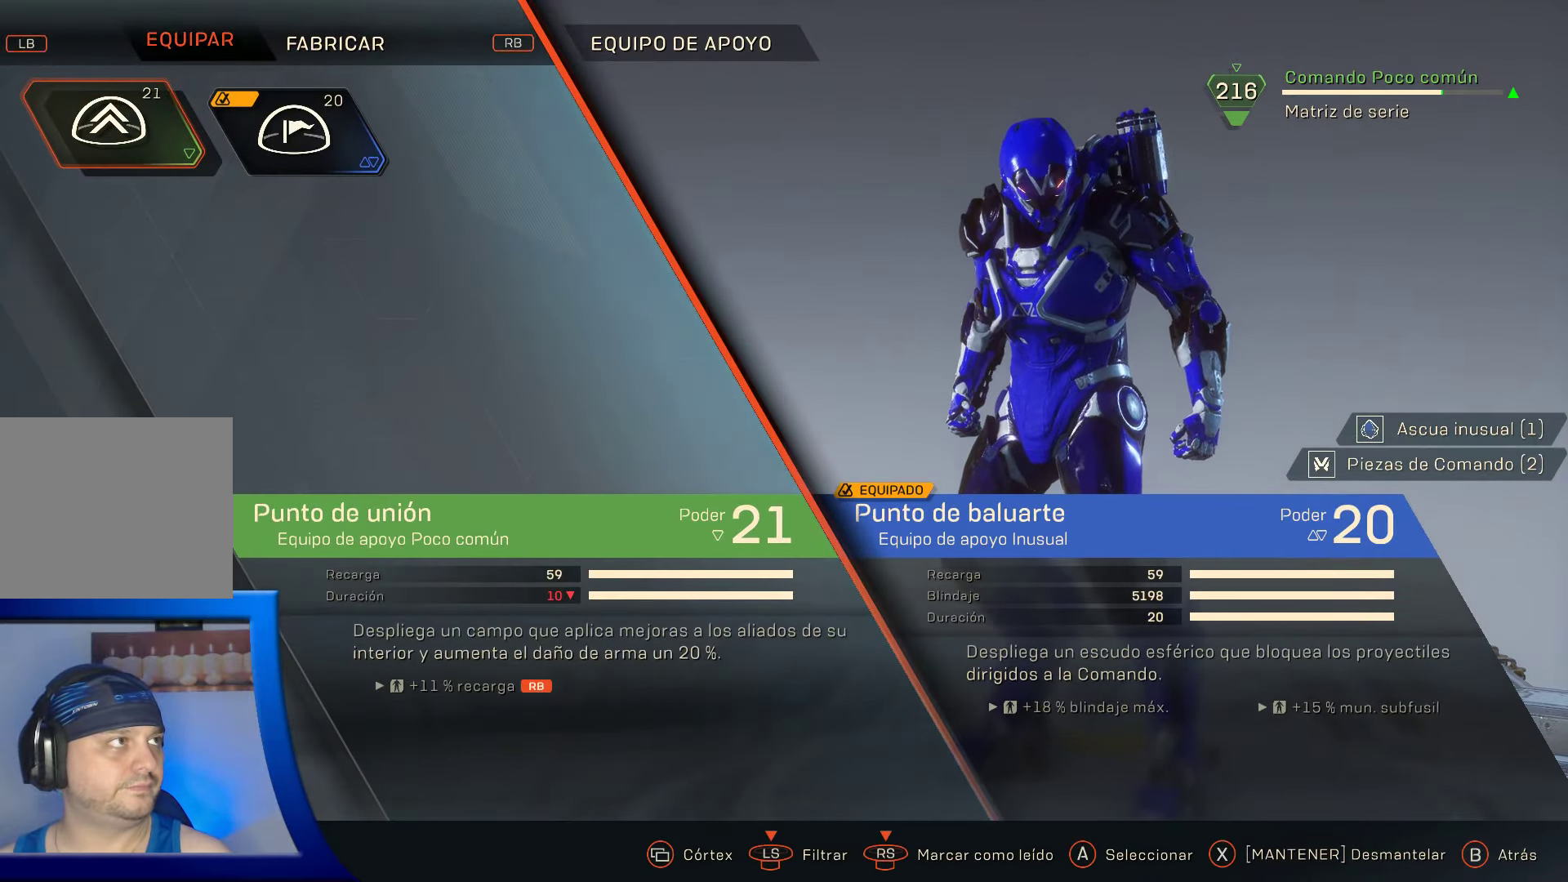
{"dt_ms": 1000, "buttons": [], "left_stick": "center", "right_stick": "center"}
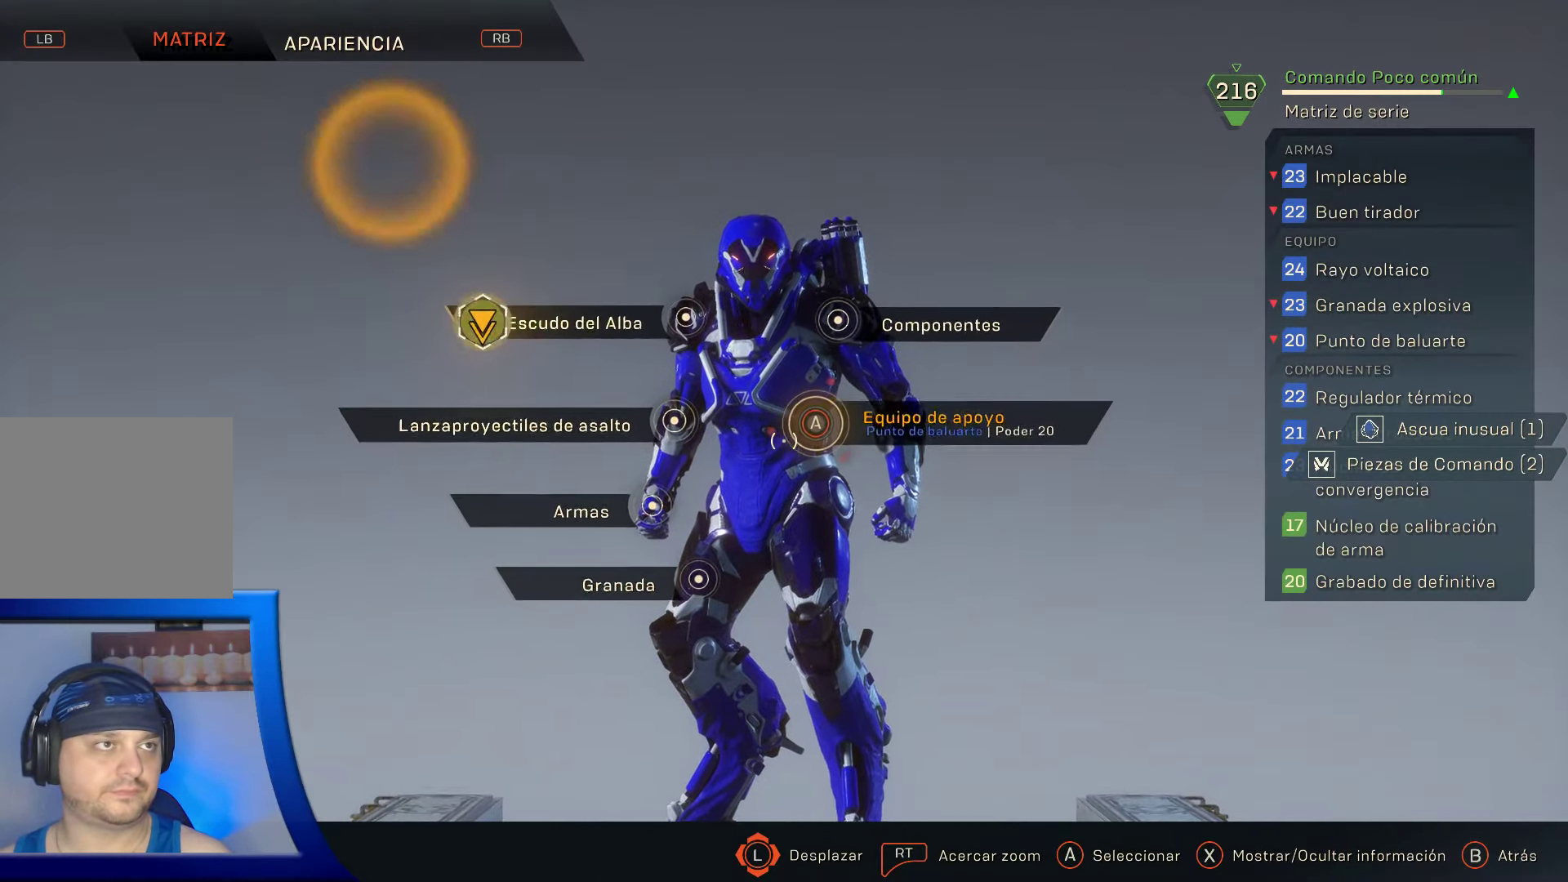
{"dt_ms": 500, "buttons": ["A"], "left_stick": "center", "right_stick": "center", "events": [[33, "left_stick", "up"], [83, "left_stick", "up-right"], [233, "left_stick", "center"], [483, "A", "down"]]}
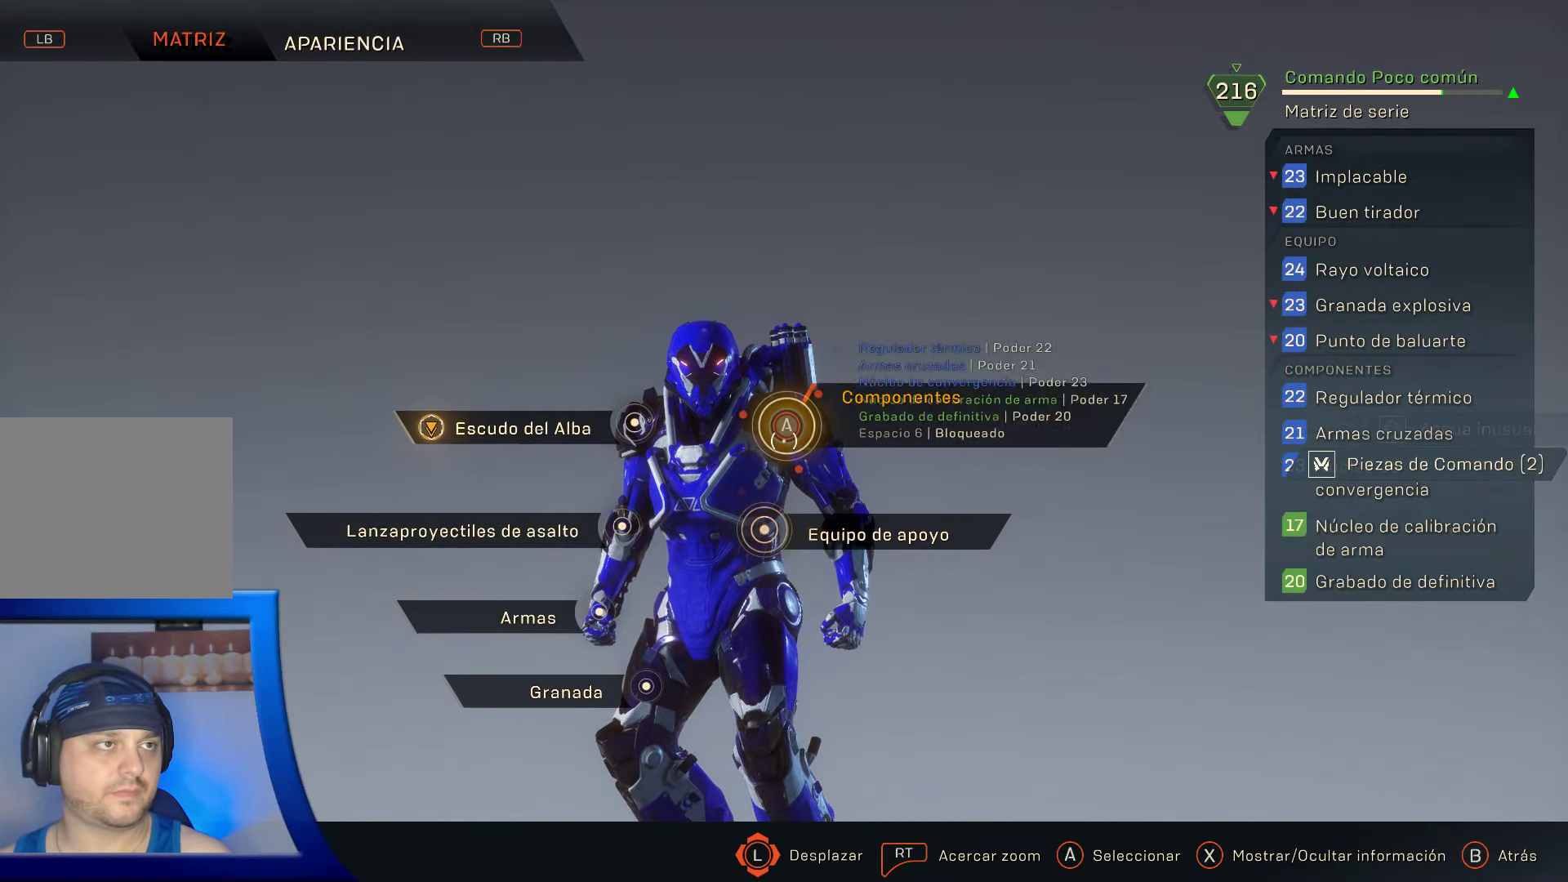
{"dt_ms": 500, "buttons": [], "left_stick": "center", "right_stick": "center", "events": [[133, "A", "up"]]}
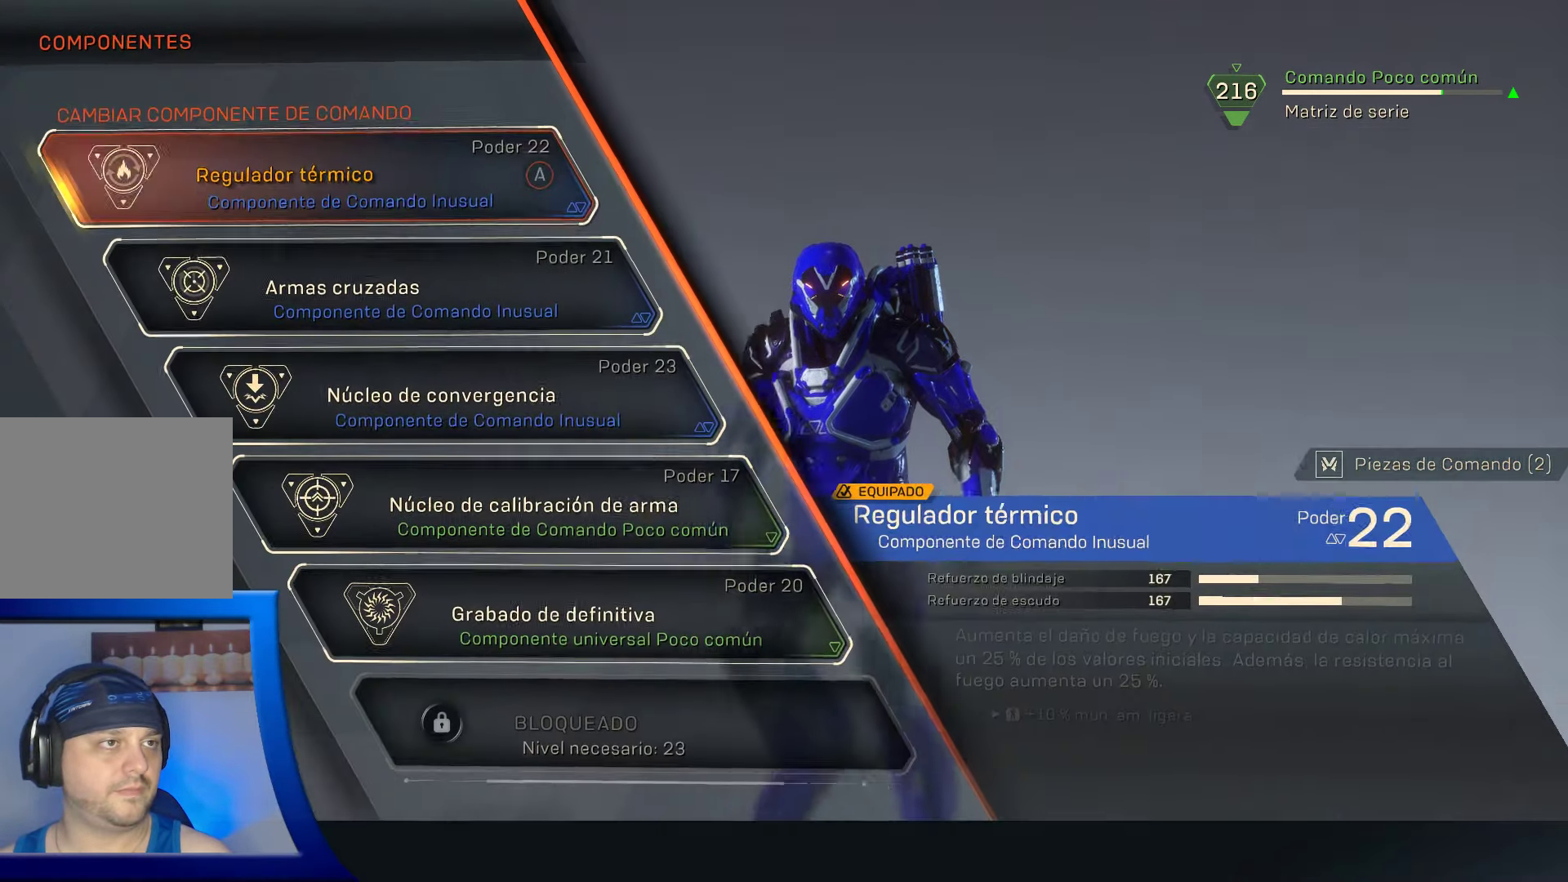
{"dt_ms": 500, "buttons": [], "left_stick": "center", "right_stick": "center", "events": []}
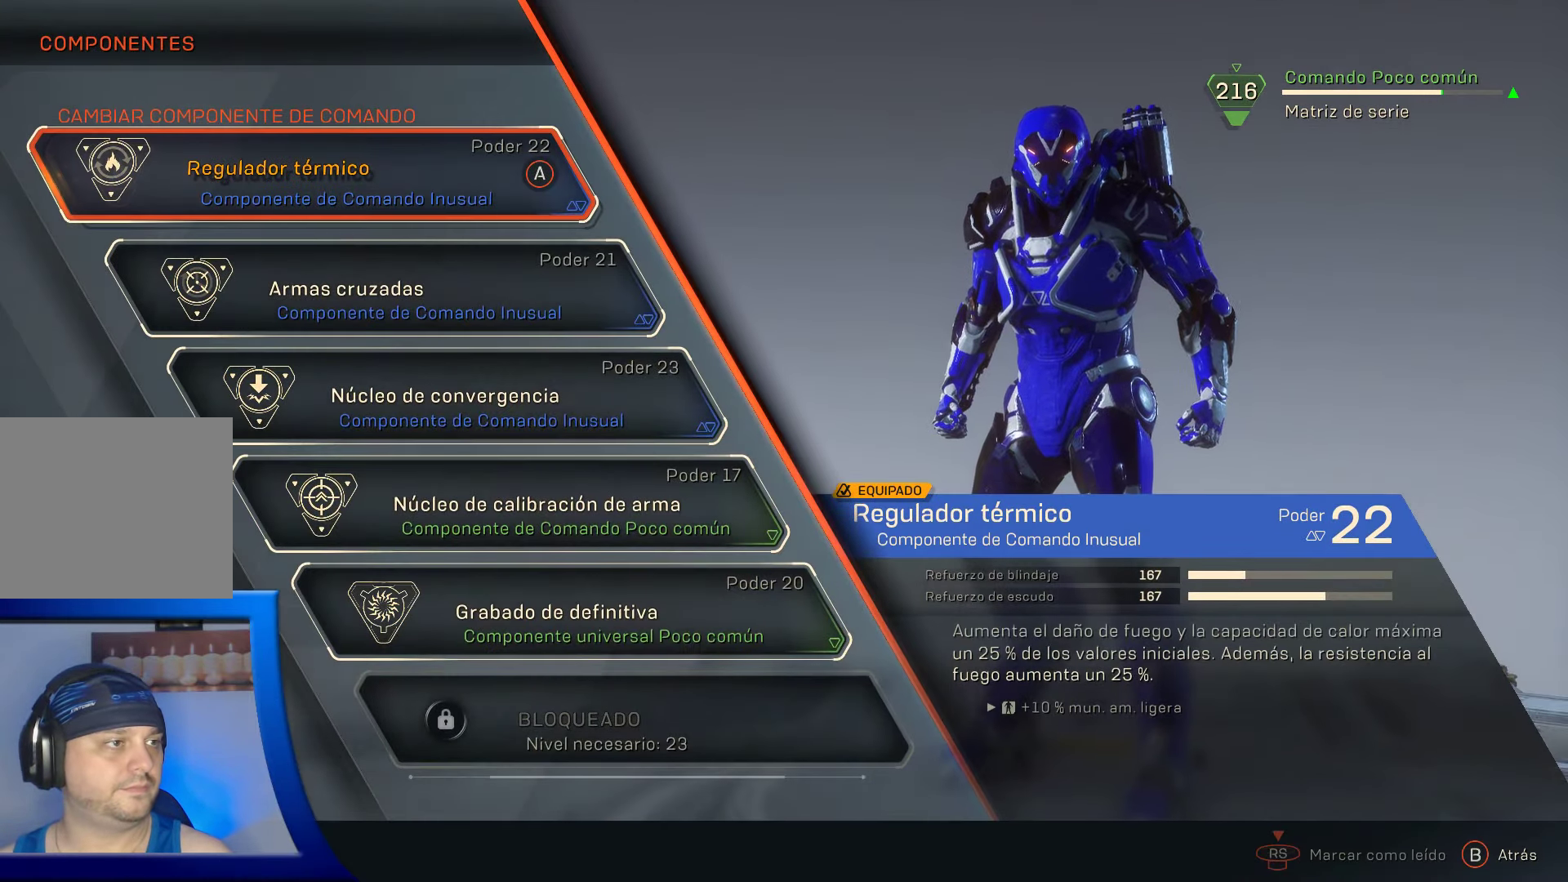
{"dt_ms": 500, "buttons": ["B"], "left_stick": "center", "right_stick": "center", "events": [[384, "B", "down"]]}
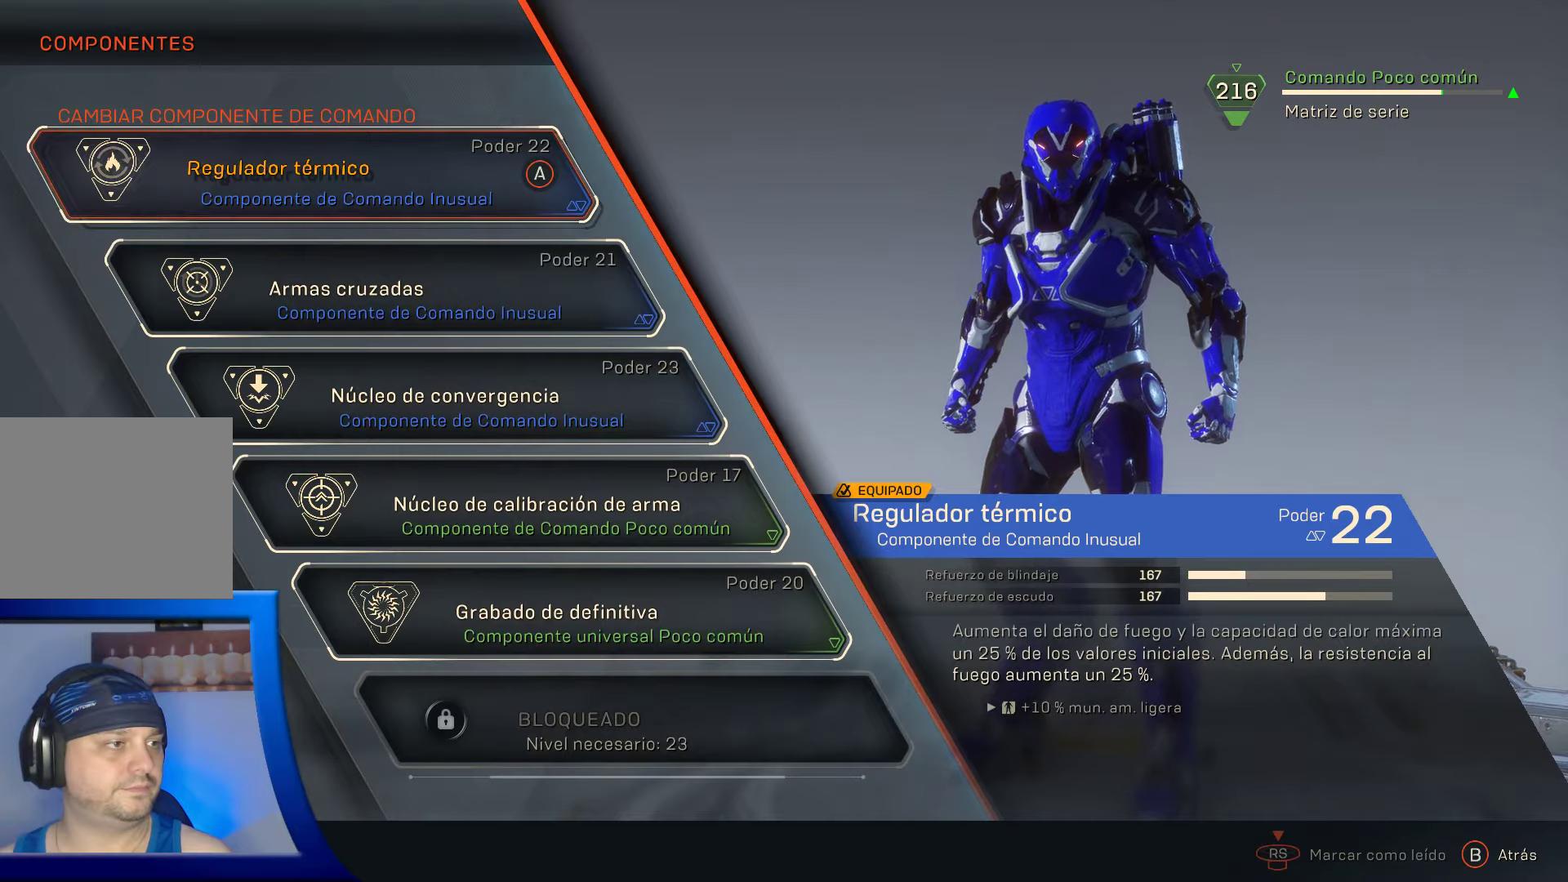
{"dt_ms": 500, "buttons": ["B"], "left_stick": "center", "right_stick": "center", "events": [[17, "B", "up"], [184, "B", "down"], [300, "B", "up"], [417, "B", "down"]]}